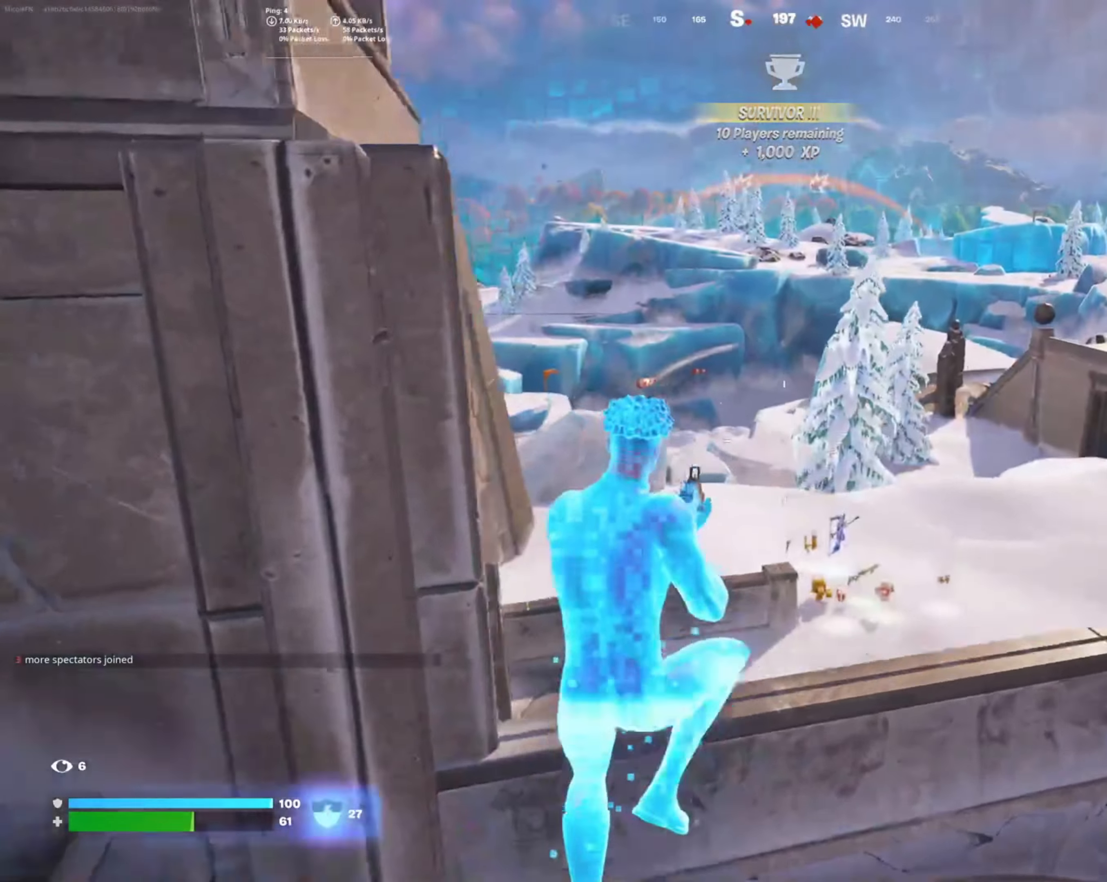
Gameplay with a controller (PlayStation layout); each line is a JSON object with the inputs held at the frame after it. "events" lists button and stick changes between this image and that frame as [ms after this image, input, new state], when the widget could be followed in between.
{"buttons": [], "left_stick": "up-right", "right_stick": "down-right", "events": [[100, "SQUARE", "up"], [400, "left_stick", "up"], [433, "right_stick", "down-right"], [500, "left_stick", "up-right"]]}
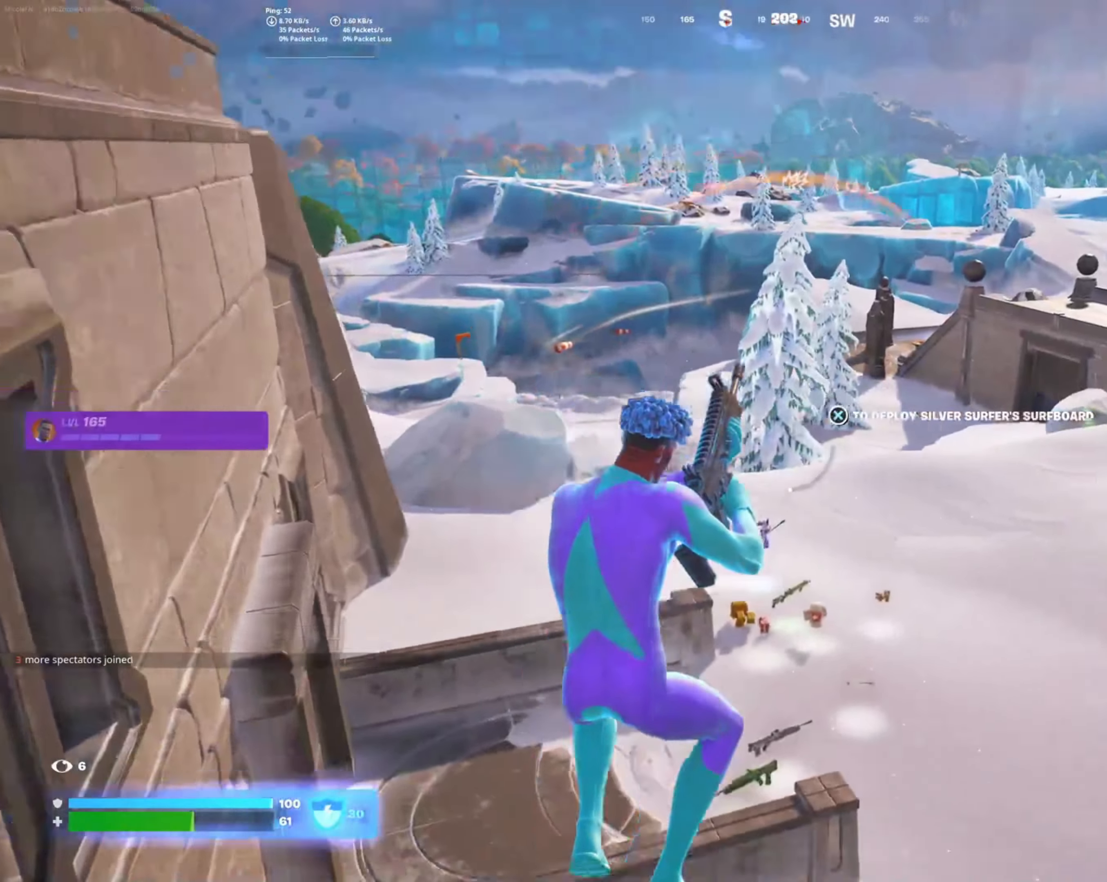
{"buttons": [], "left_stick": "up", "right_stick": "center", "events": [[150, "right_stick", "center"], [250, "left_stick", "up"]]}
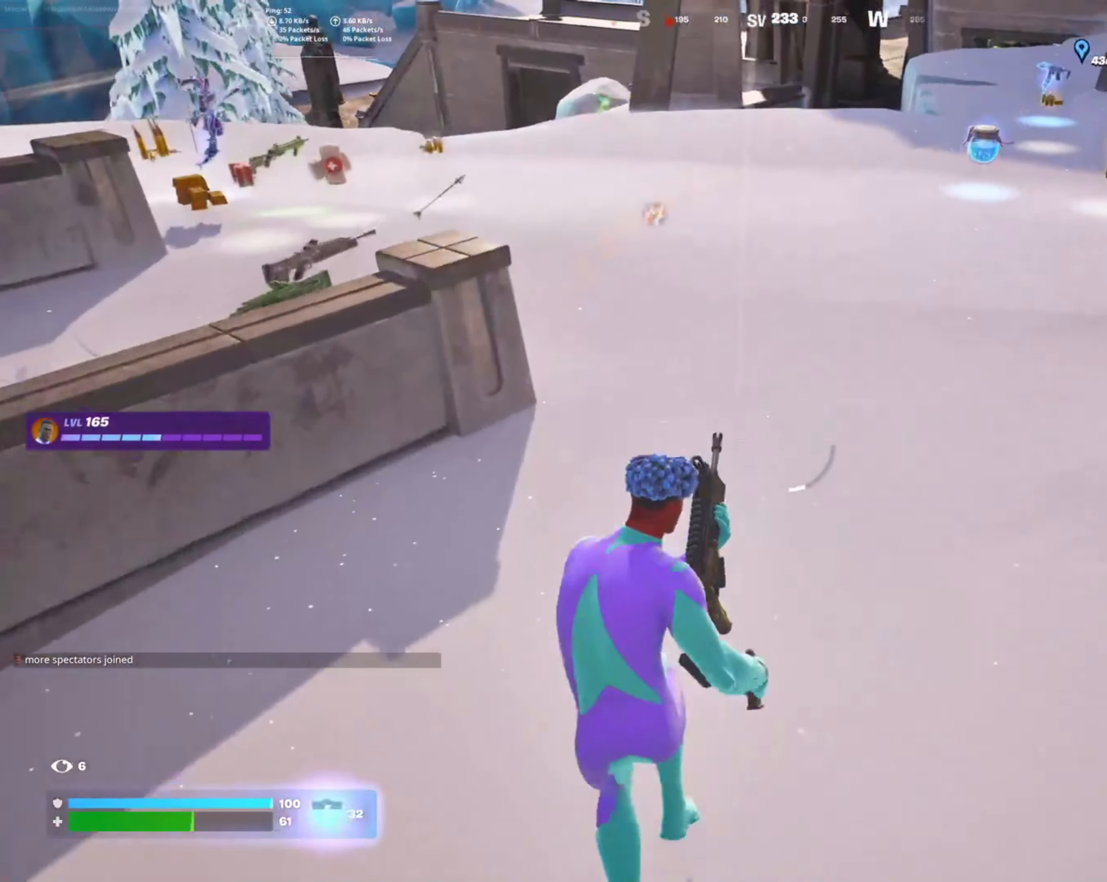
{"buttons": [], "left_stick": "up-right", "right_stick": "center", "events": [[83, "right_stick", "up-left"], [200, "right_stick", "left"], [233, "left_stick", "up-right"], [350, "right_stick", "center"]]}
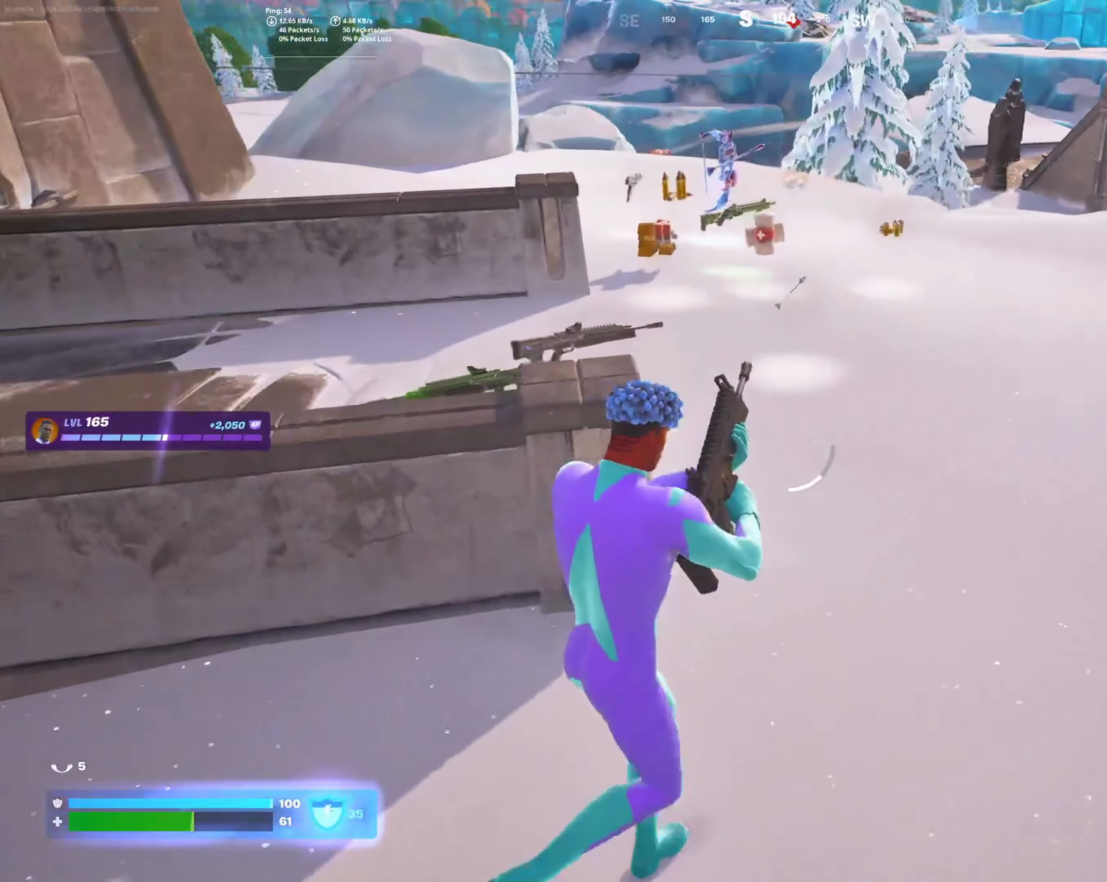
{"buttons": [], "left_stick": "up", "right_stick": "center", "events": [[33, "left_stick", "up"]]}
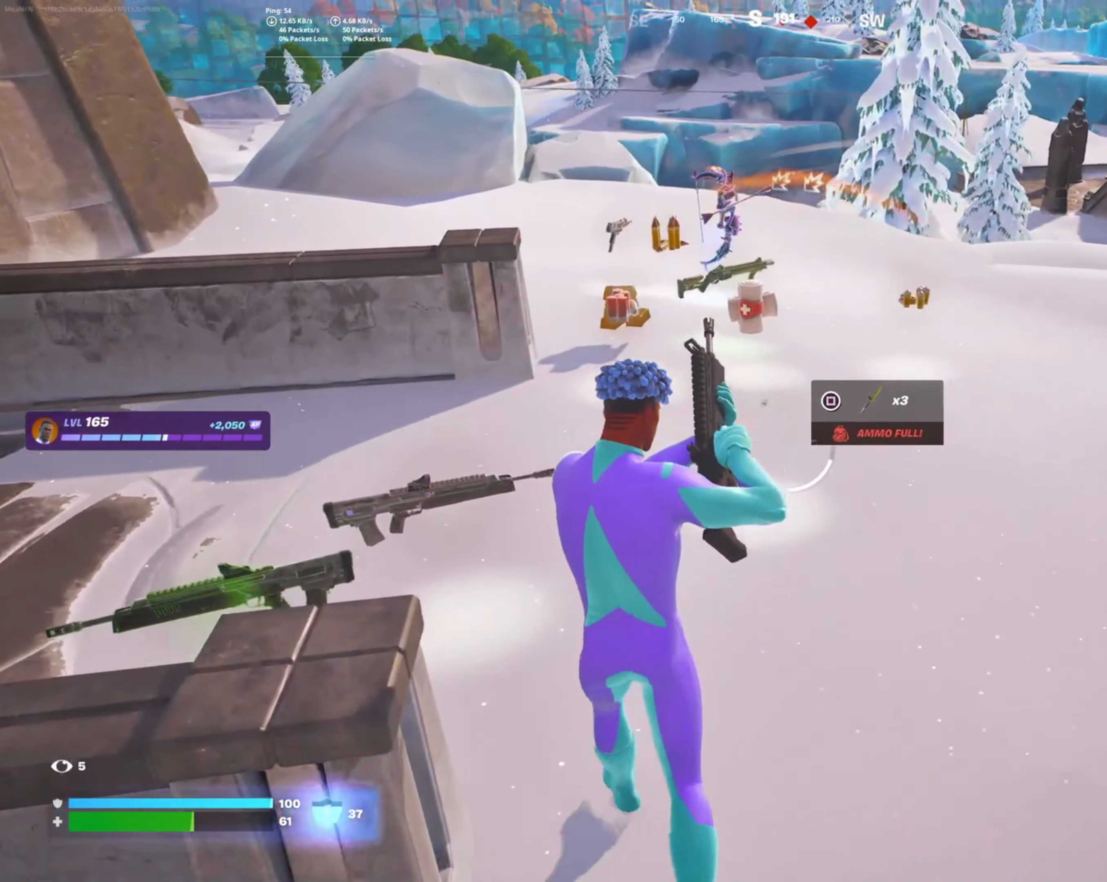
{"buttons": ["SQUARE"], "left_stick": "up", "right_stick": "center", "events": [[483, "SQUARE", "down"]]}
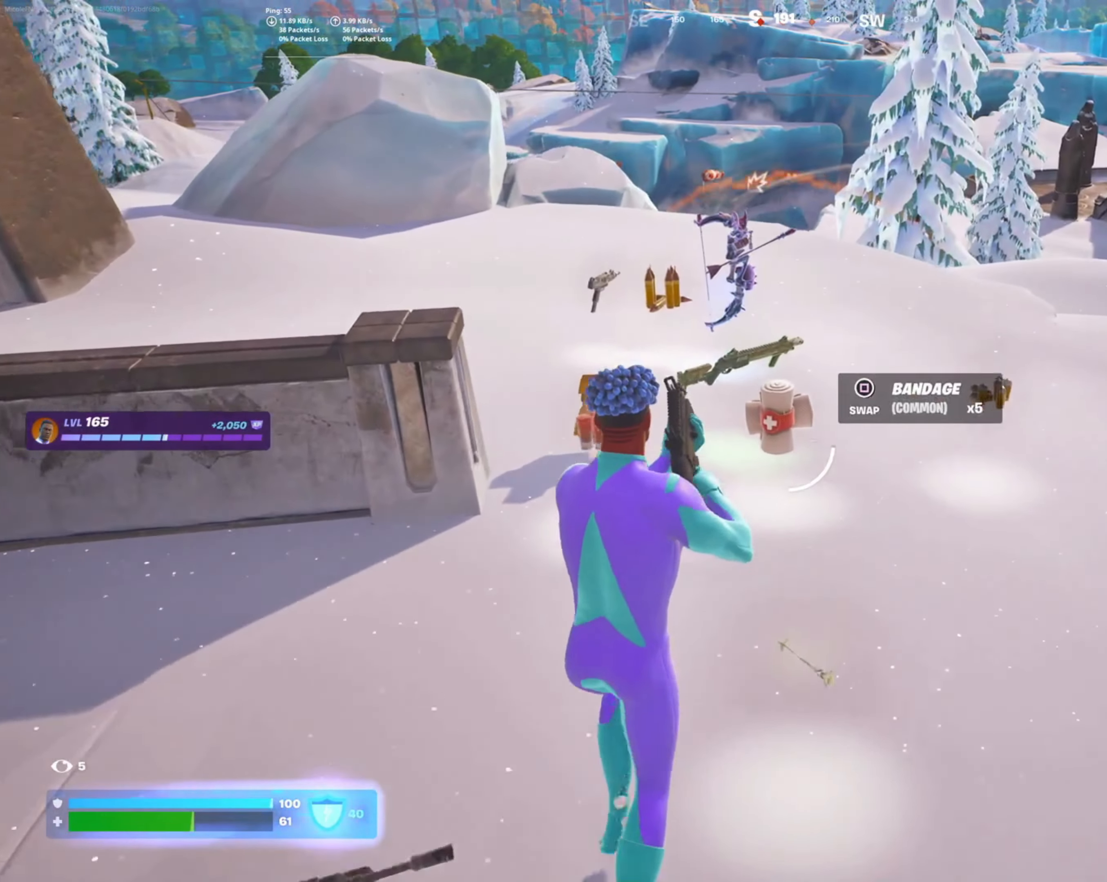
{"buttons": [], "left_stick": "up", "right_stick": "center", "events": [[17, "left_stick", "center"], [83, "SQUARE", "up"], [183, "left_stick", "up-left"], [417, "left_stick", "up"]]}
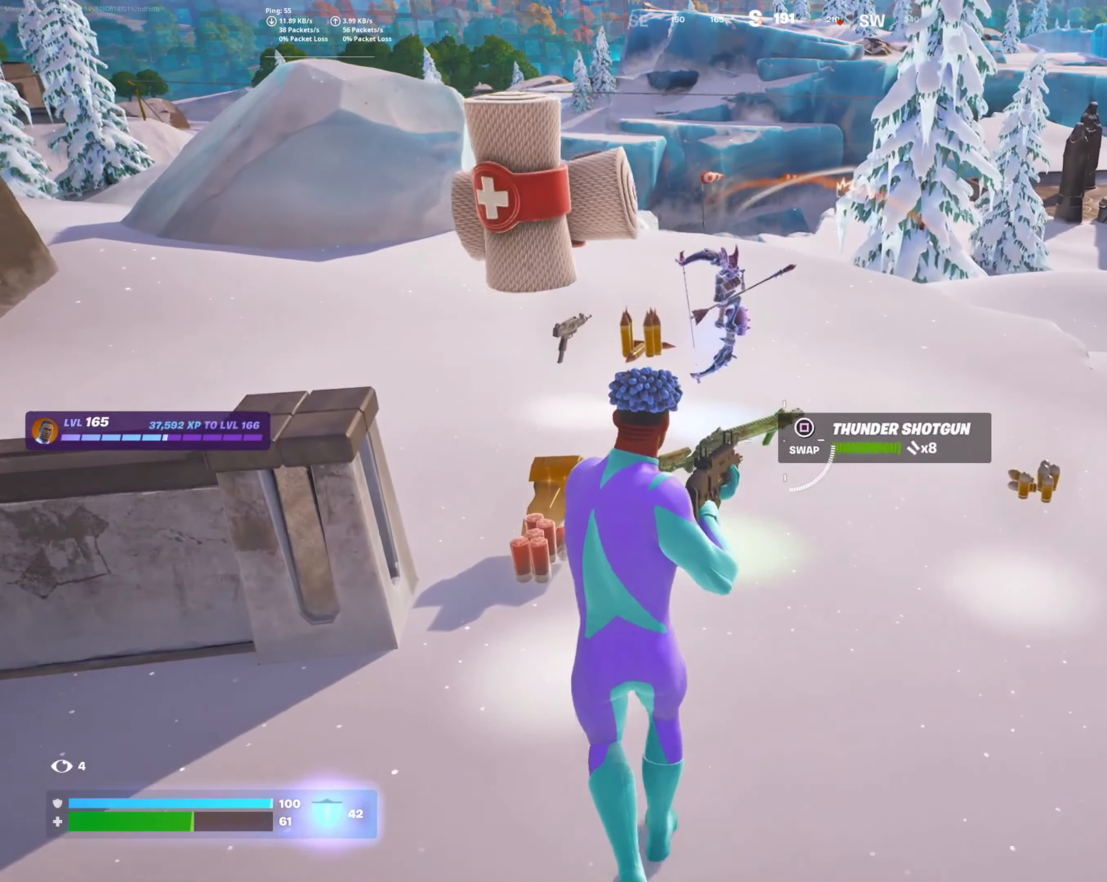
{"buttons": [], "left_stick": "center", "right_stick": "center", "events": [[183, "left_stick", "center"], [317, "R2", "down"], [417, "R2", "up"]]}
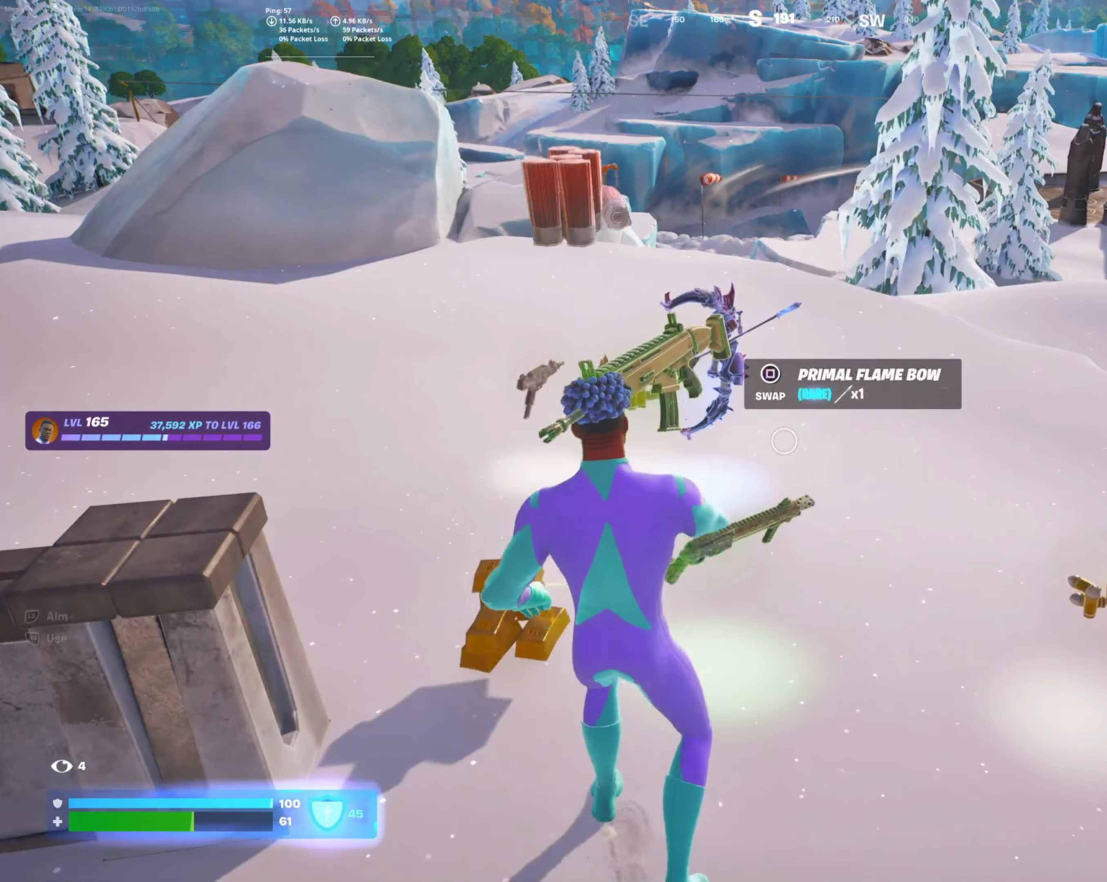
{"buttons": [], "left_stick": "center", "right_stick": "center", "events": [[83, "R2", "down"], [133, "R2", "up"], [300, "R2", "down"], [367, "R2", "up"]]}
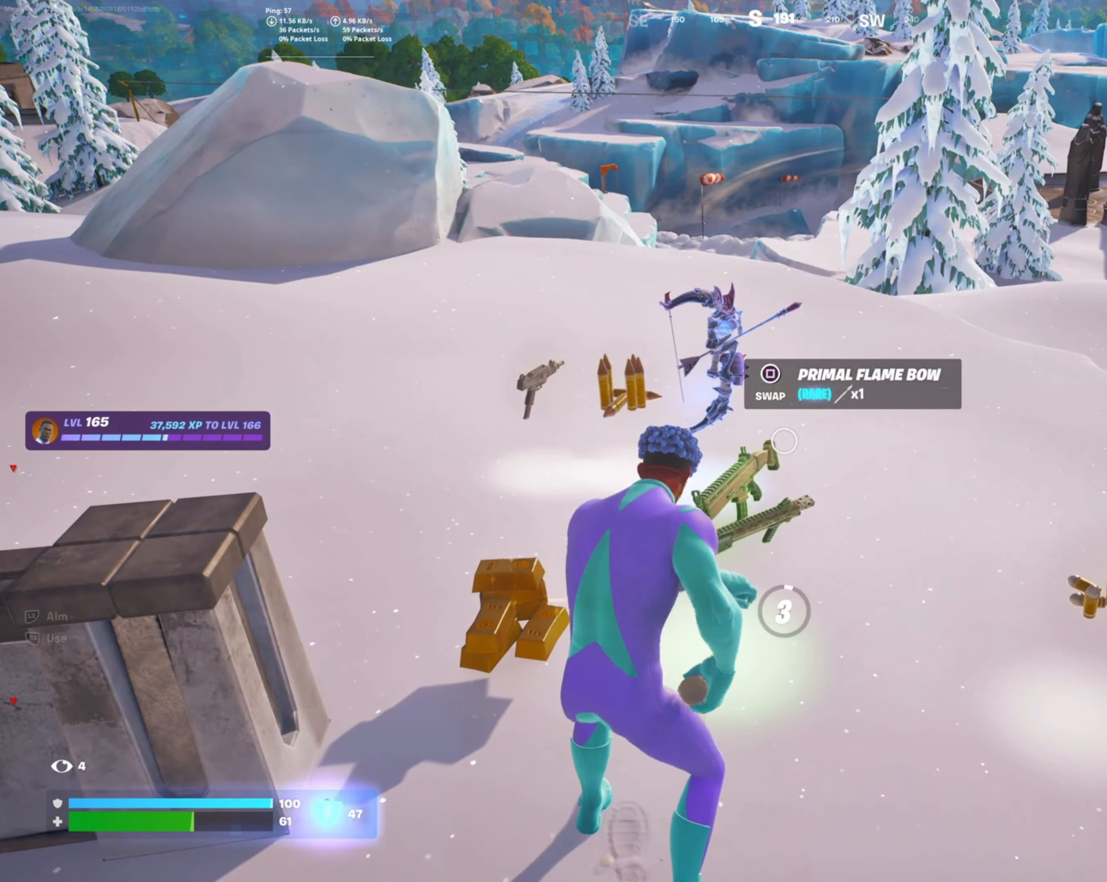
{"buttons": ["R2"], "left_stick": "center", "right_stick": "center", "events": [[233, "R2", "down"], [350, "R2", "up"], [483, "R2", "down"]]}
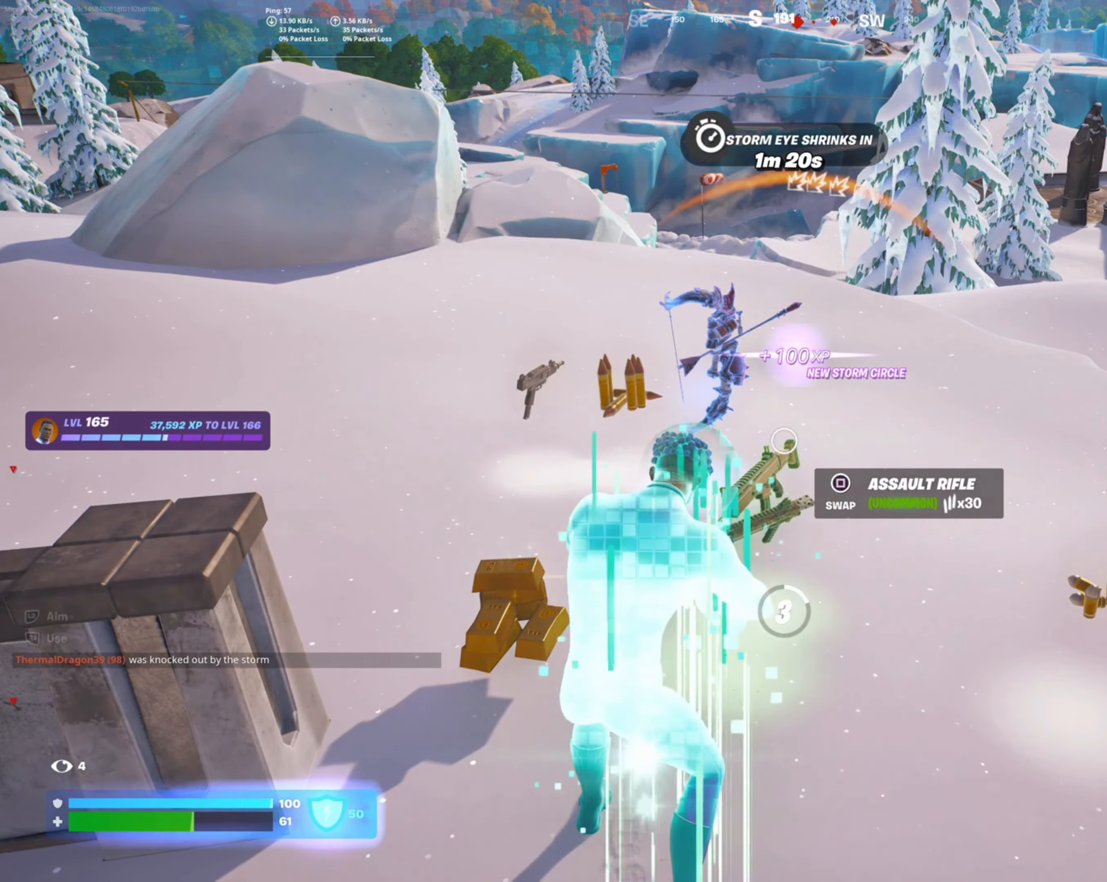
{"buttons": ["R2"], "left_stick": "center", "right_stick": "center", "events": [[100, "R2", "up"], [233, "R2", "down"], [384, "R2", "up"], [500, "R2", "down"]]}
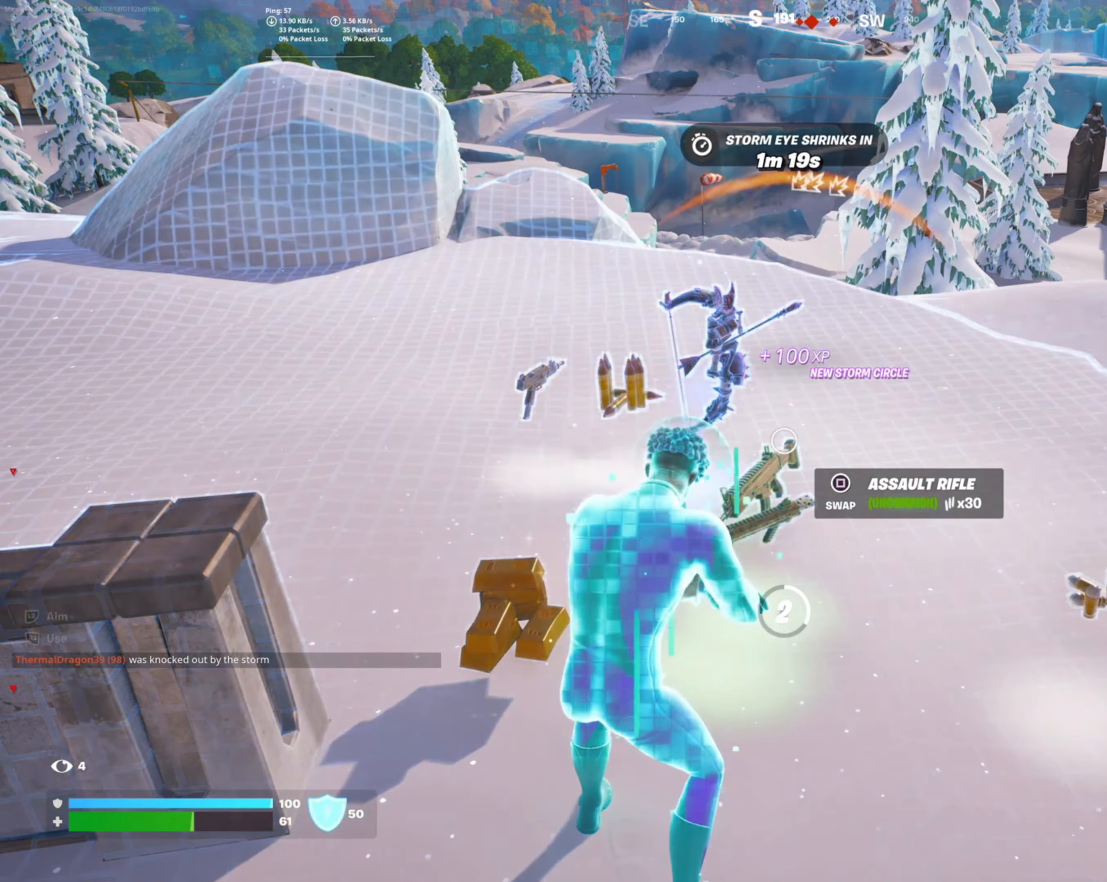
{"buttons": [], "left_stick": "center", "right_stick": "center", "events": [[117, "R2", "up"], [267, "R2", "down"], [400, "R2", "up"]]}
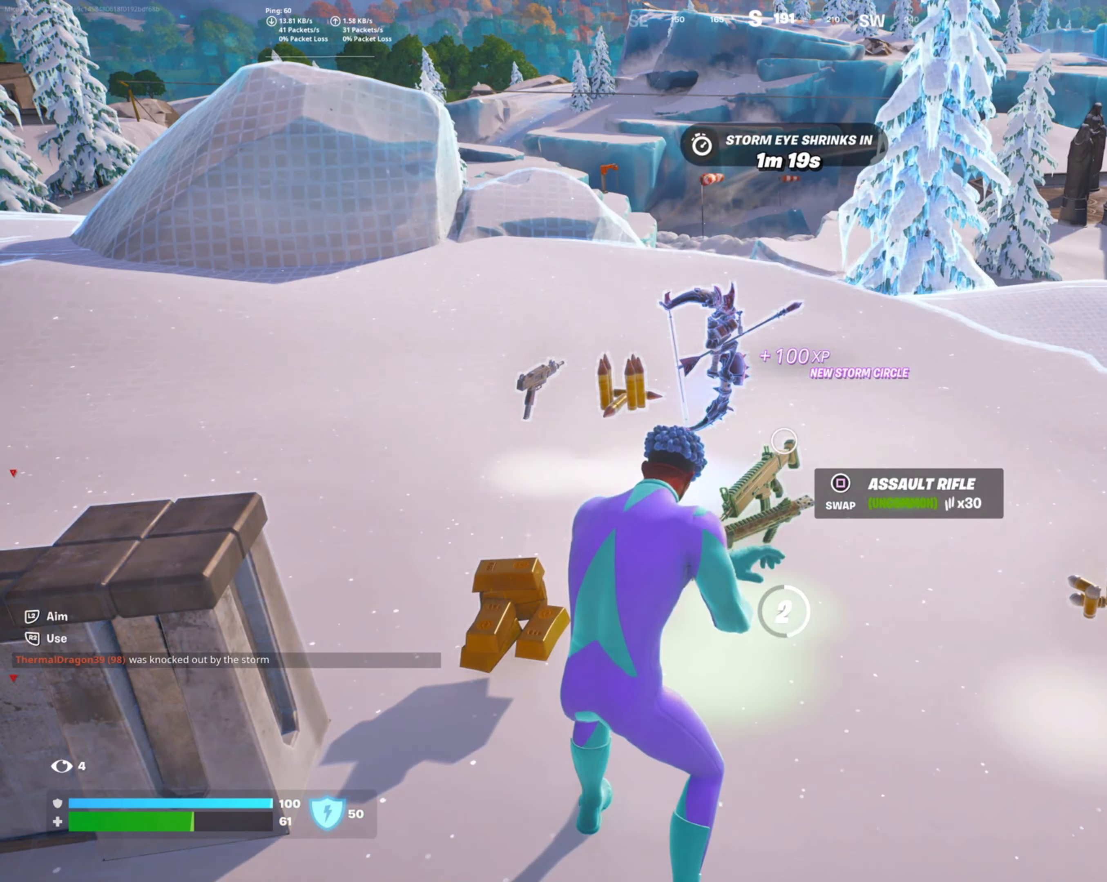
{"buttons": [], "left_stick": "center", "right_stick": "center", "events": [[34, "R2", "down"], [150, "R2", "up"], [284, "R2", "down"], [417, "R2", "up"]]}
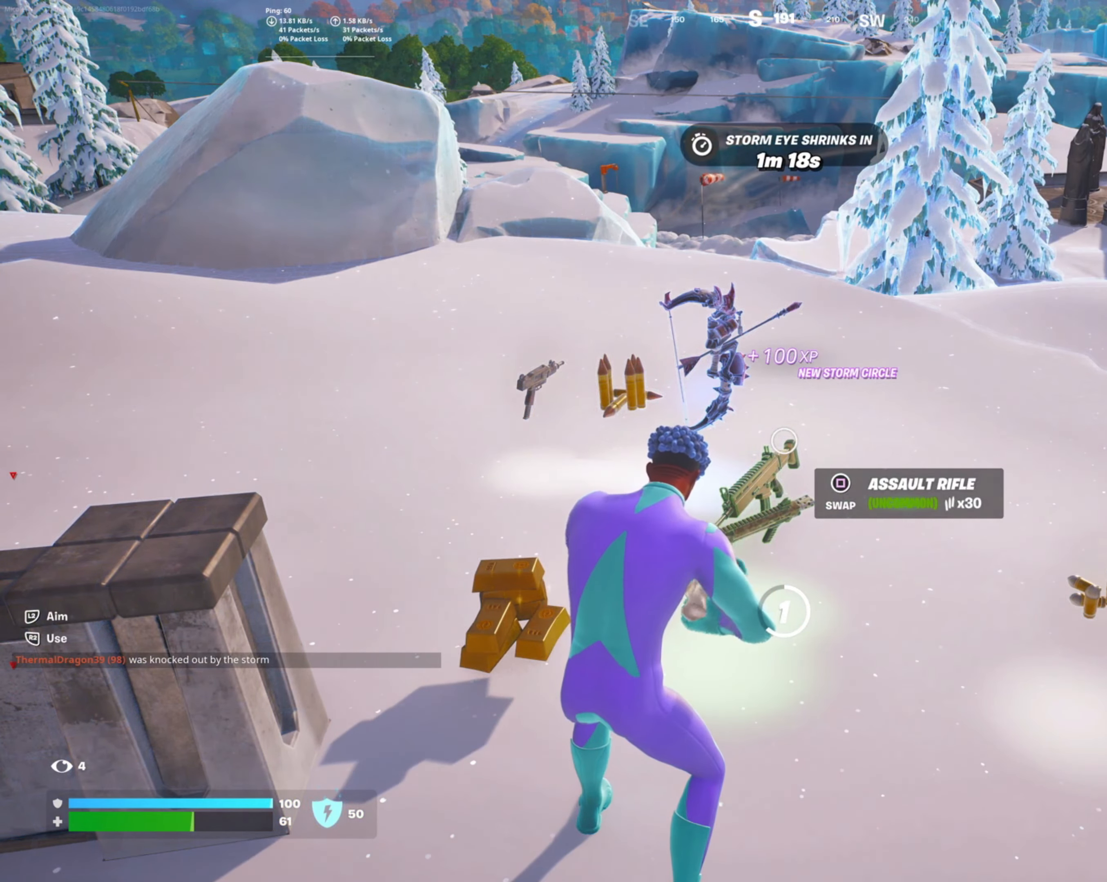
{"buttons": [], "left_stick": "center", "right_stick": "center", "events": [[50, "R2", "down"], [184, "R2", "up"], [317, "R2", "down"], [467, "R2", "up"]]}
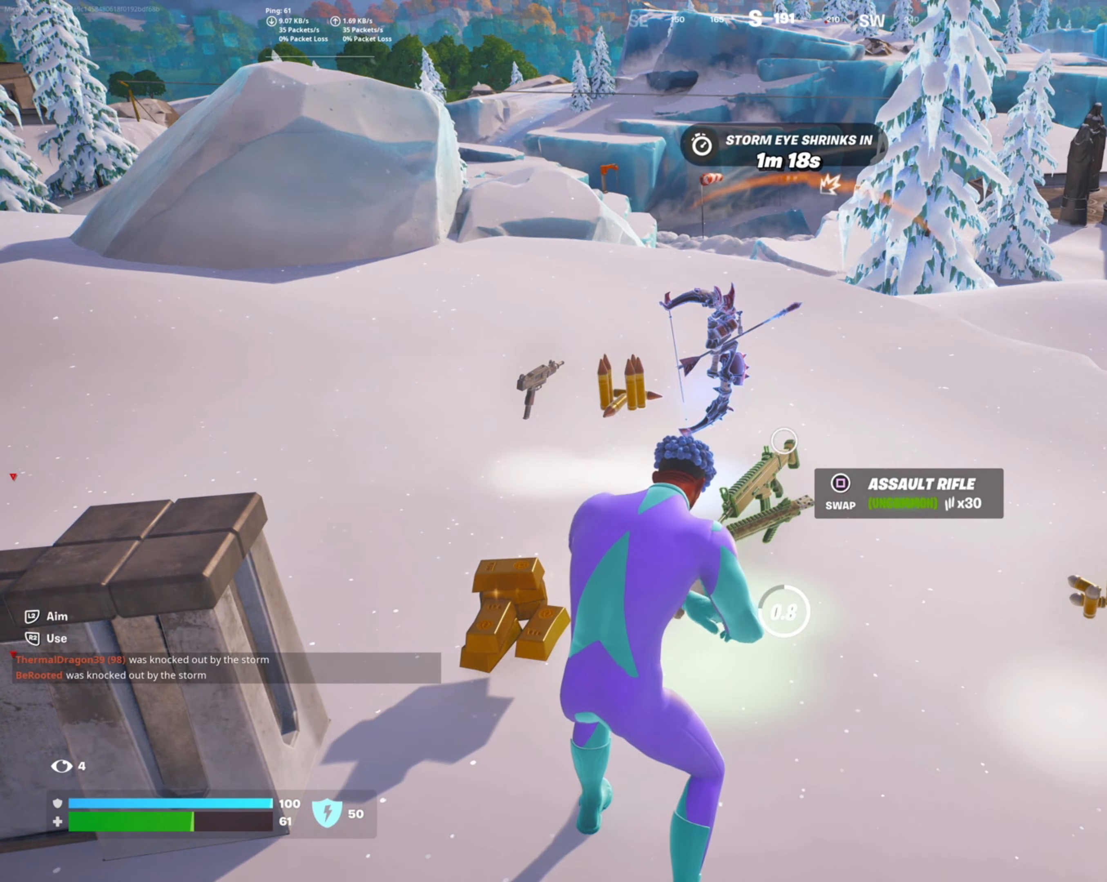
{"buttons": [], "left_stick": "center", "right_stick": "center", "events": [[100, "R2", "down"], [234, "R2", "up"], [350, "R2", "down"], [467, "R2", "up"]]}
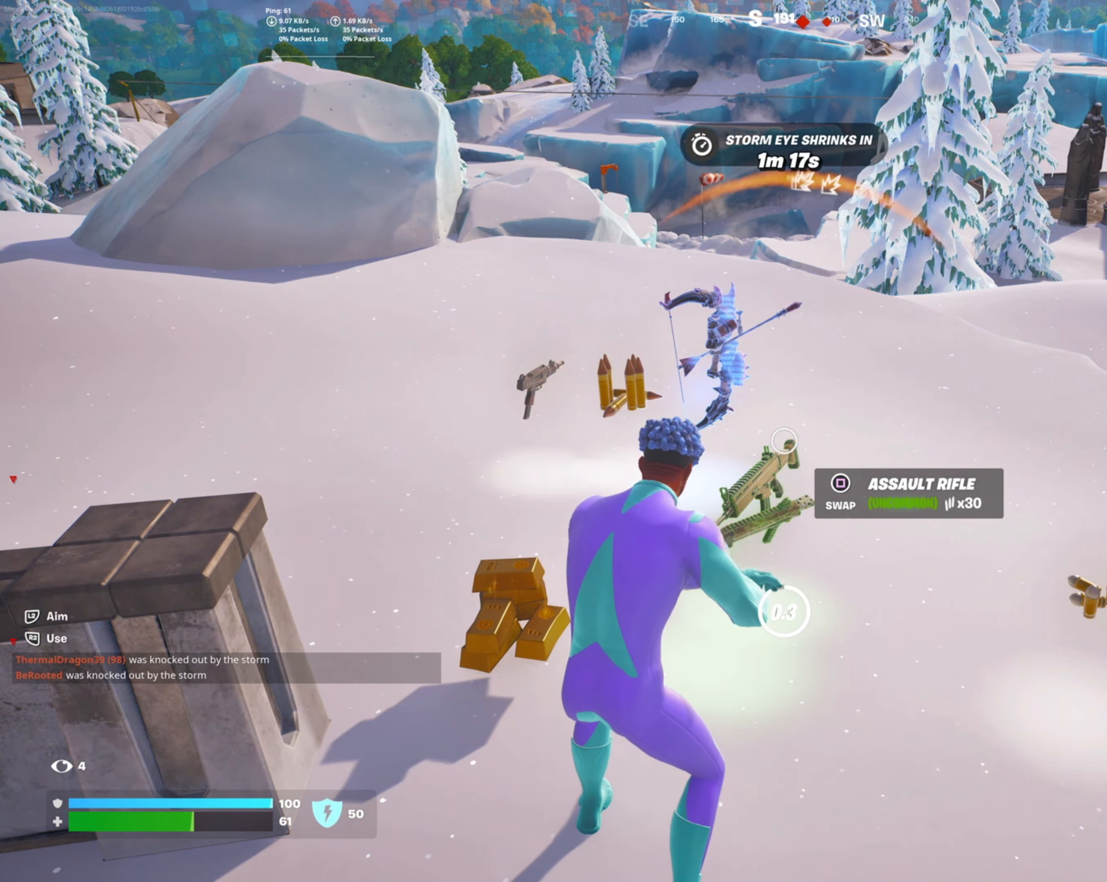
{"buttons": [], "left_stick": "center", "right_stick": "center", "events": []}
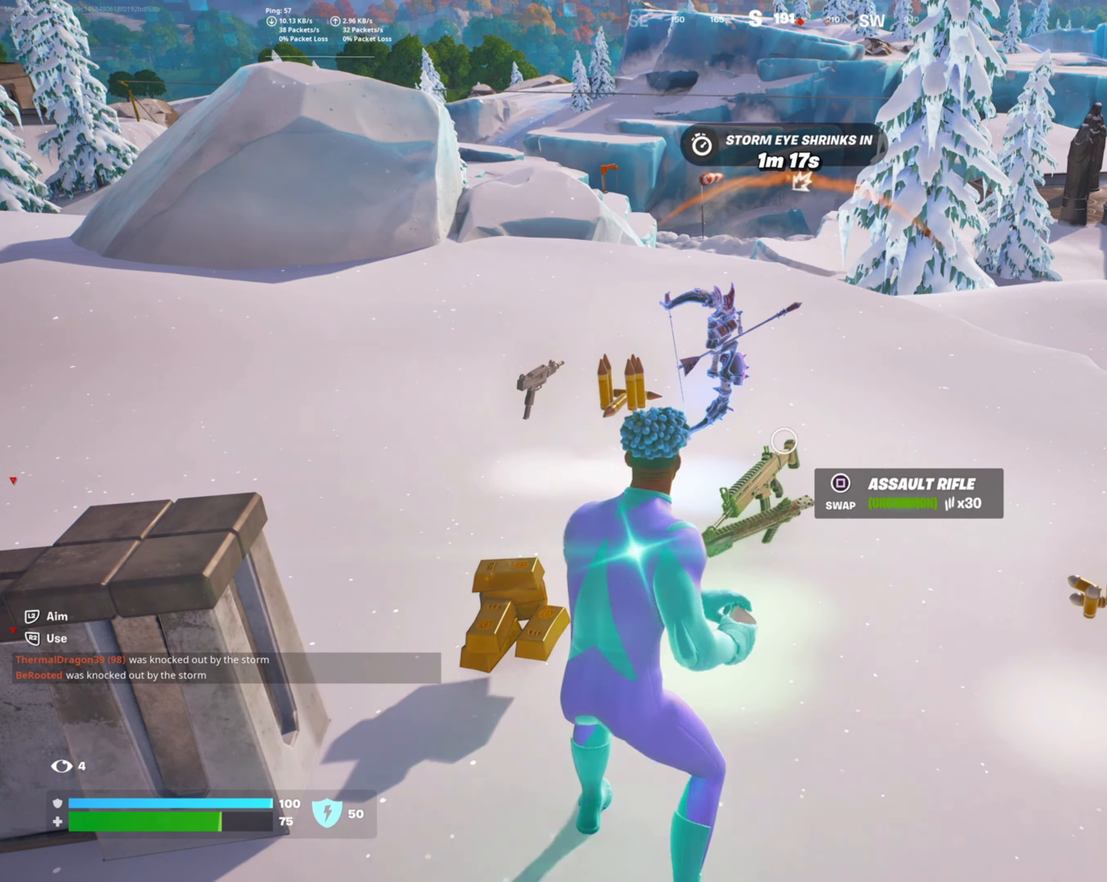
{"buttons": [], "left_stick": "down-left", "right_stick": "center", "events": [[350, "left_stick", "down-left"]]}
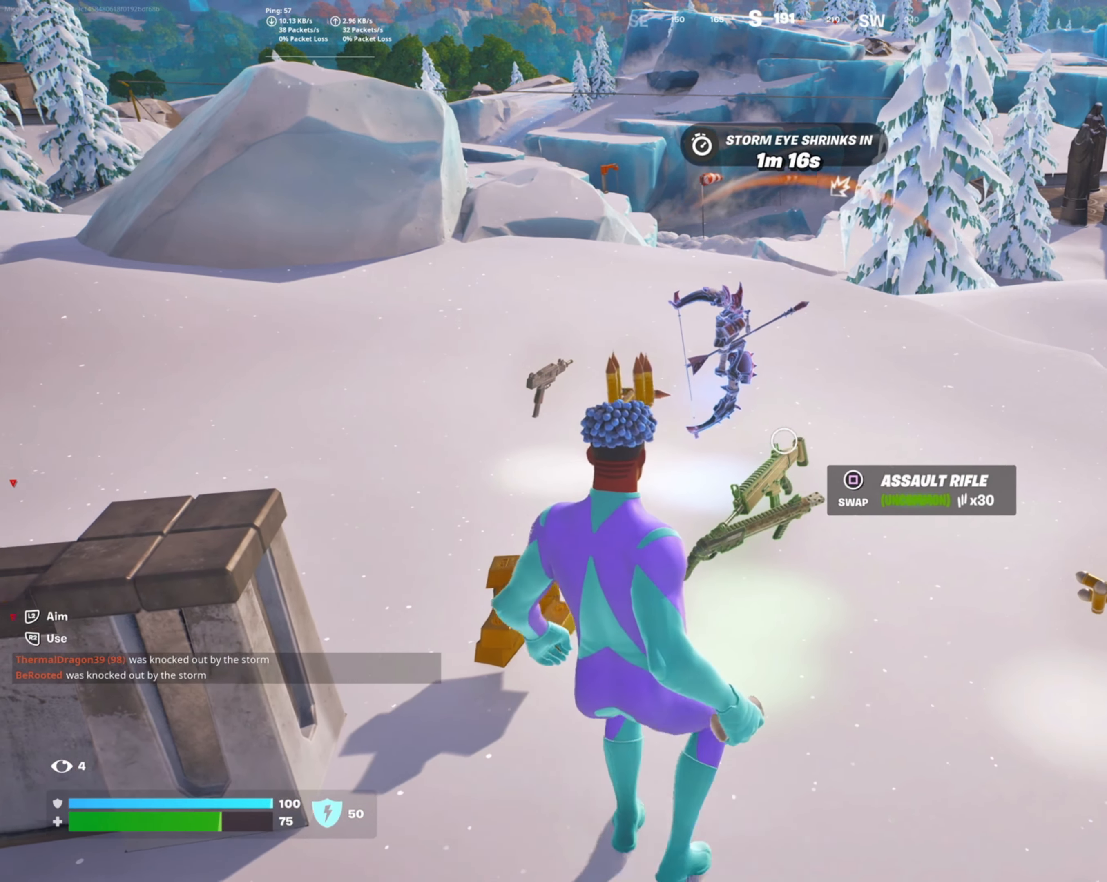
{"buttons": ["SQUARE"], "left_stick": "center", "right_stick": "center", "events": [[117, "left_stick", "center"], [167, "left_stick", "down-right"], [217, "left_stick", "down"], [317, "left_stick", "down-left"], [417, "left_stick", "center"], [450, "SQUARE", "down"]]}
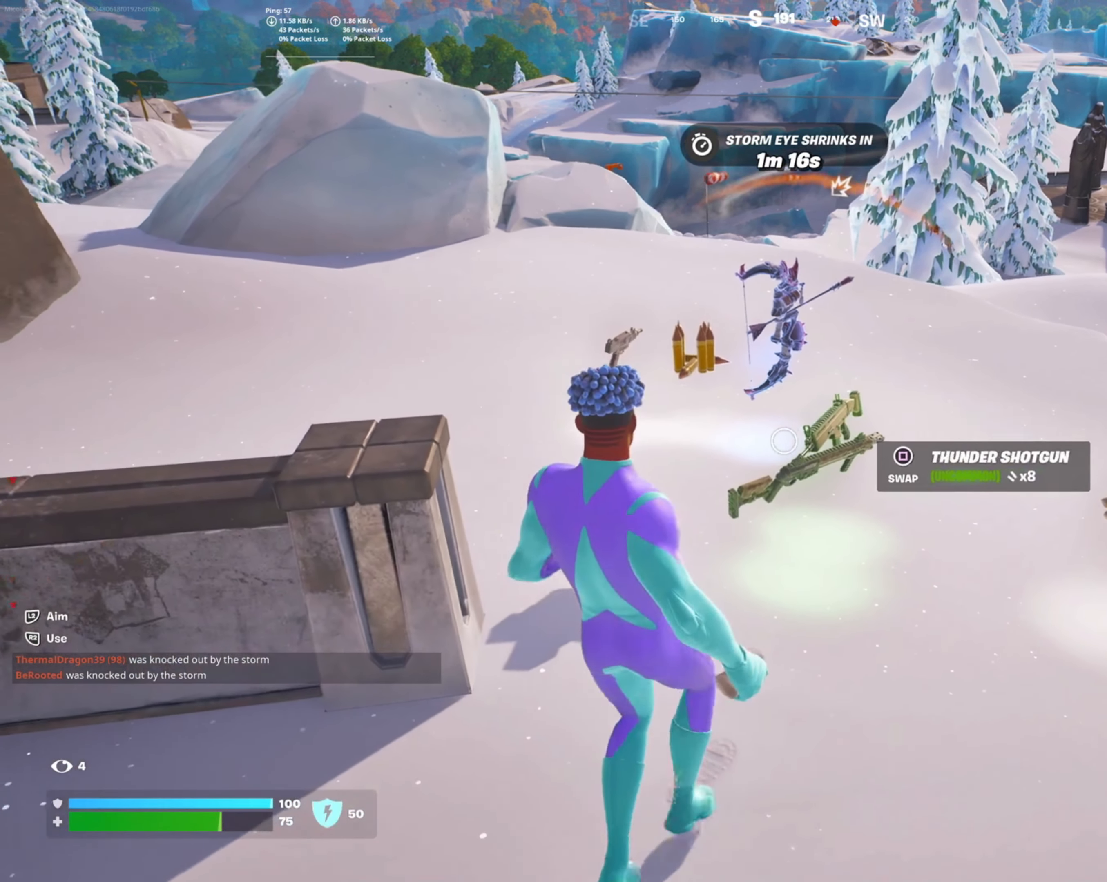
{"buttons": [], "left_stick": "down-left", "right_stick": "center", "events": [[50, "SQUARE", "up"], [67, "left_stick", "up"], [150, "left_stick", "up-left"], [267, "left_stick", "center"], [417, "left_stick", "down"], [484, "left_stick", "down-left"]]}
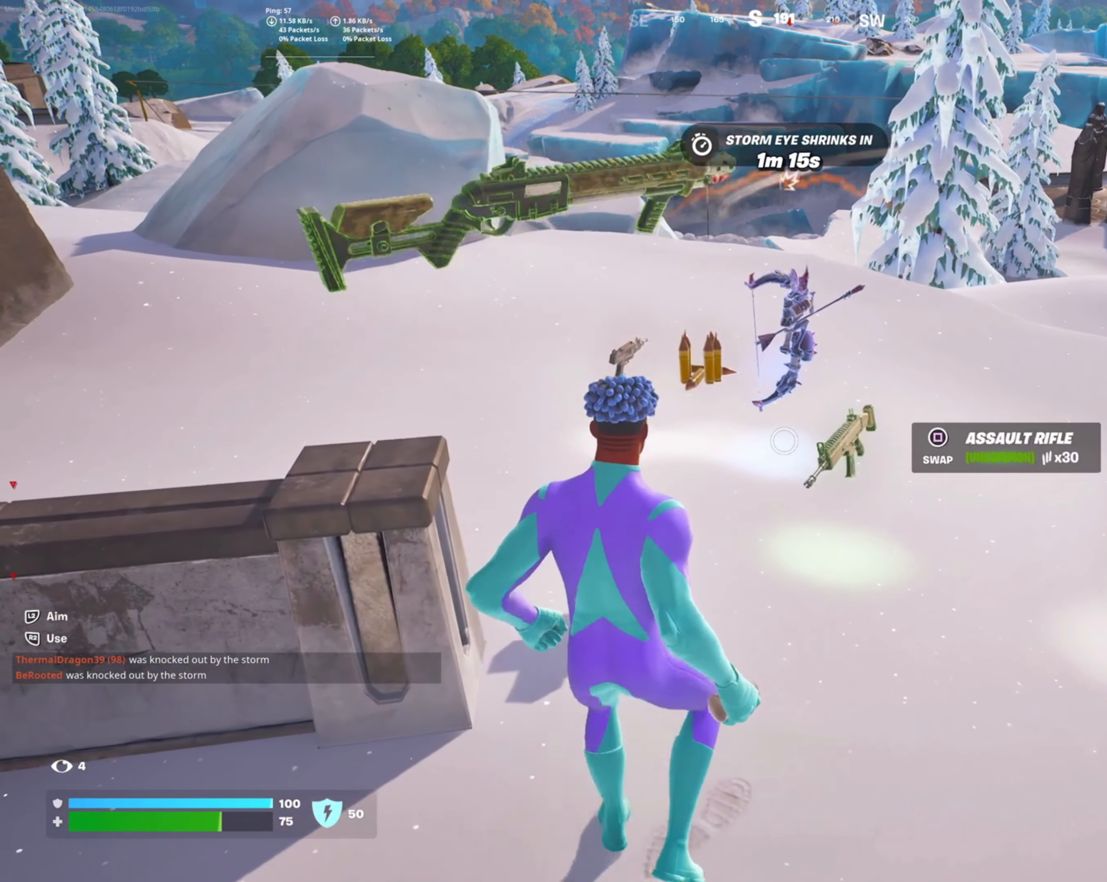
{"buttons": [], "left_stick": "left", "right_stick": "center", "events": [[117, "left_stick", "center"], [184, "left_stick", "up"], [234, "left_stick", "up-left"], [450, "left_stick", "left"]]}
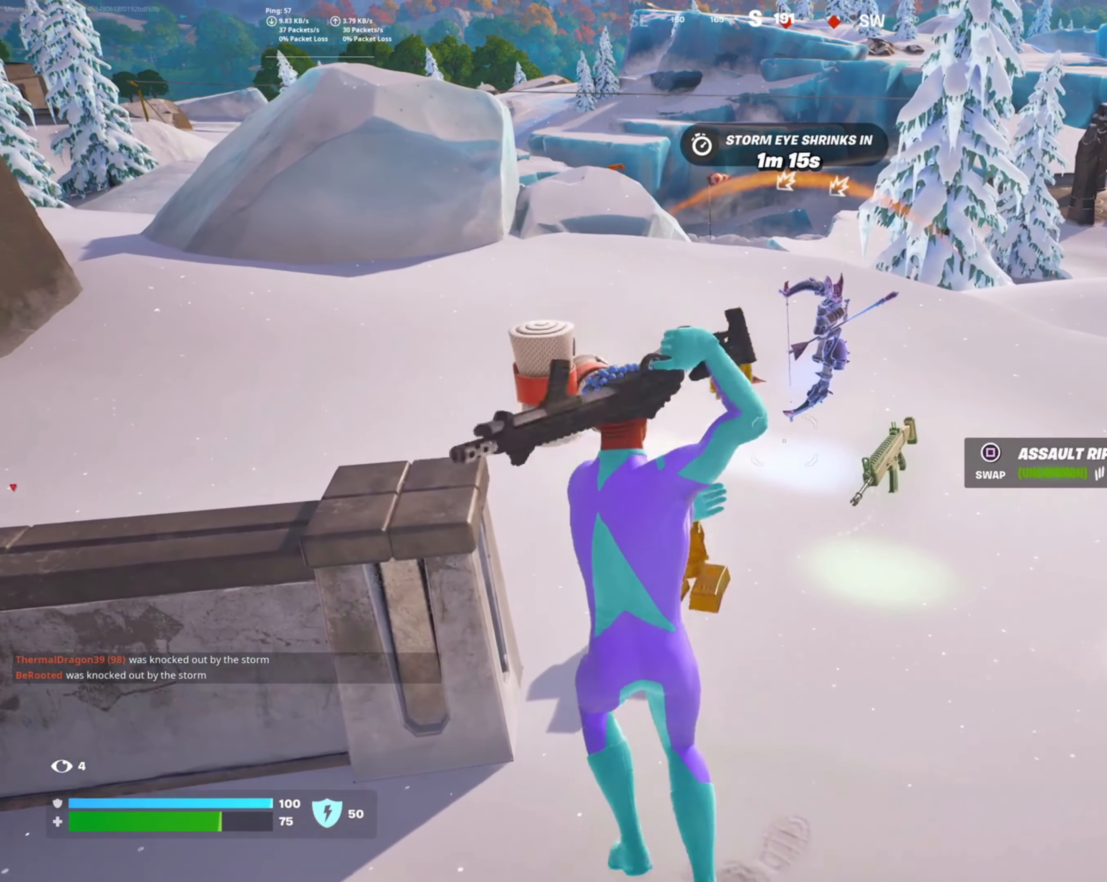
{"buttons": [], "left_stick": "up-right", "right_stick": "center", "events": [[17, "left_stick", "down-left"], [167, "left_stick", "down-right"], [350, "left_stick", "up-right"]]}
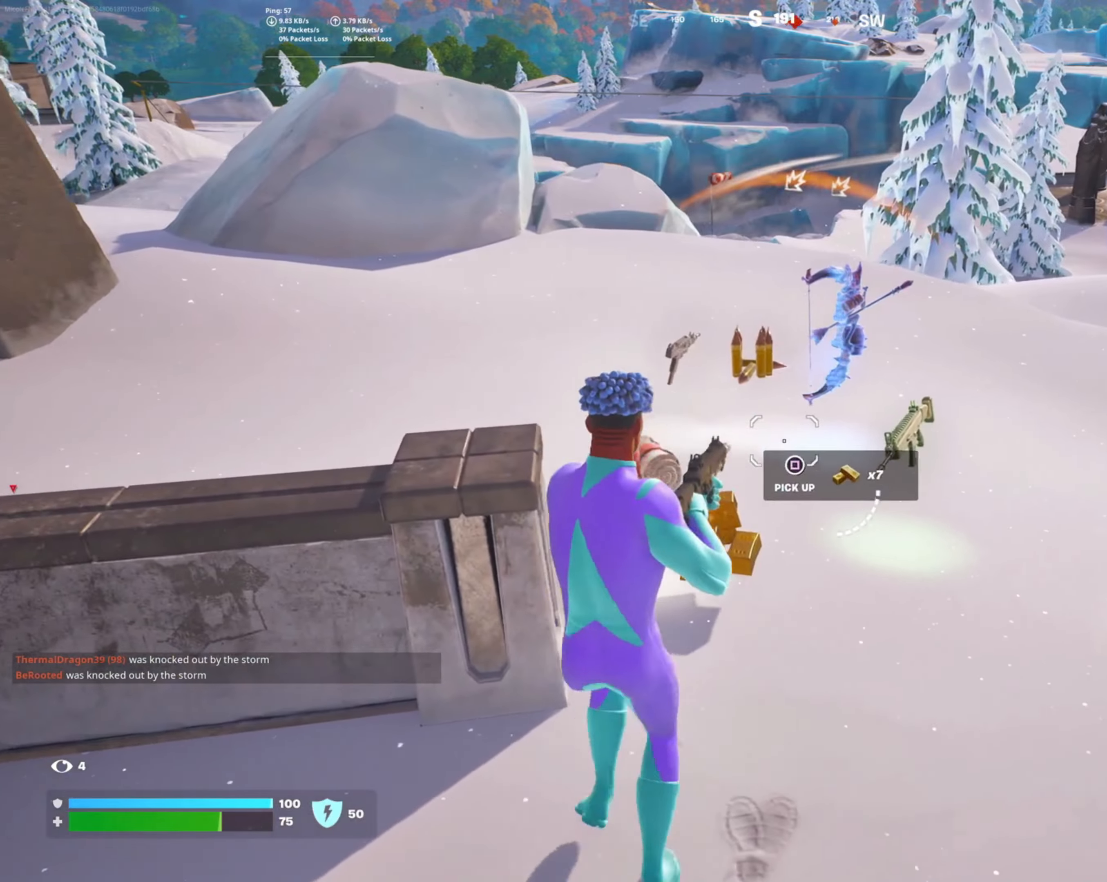
{"buttons": [], "left_stick": "up", "right_stick": "center", "events": [[50, "SQUARE", "down"], [150, "SQUARE", "up"], [183, "left_stick", "up-left"], [450, "left_stick", "up"]]}
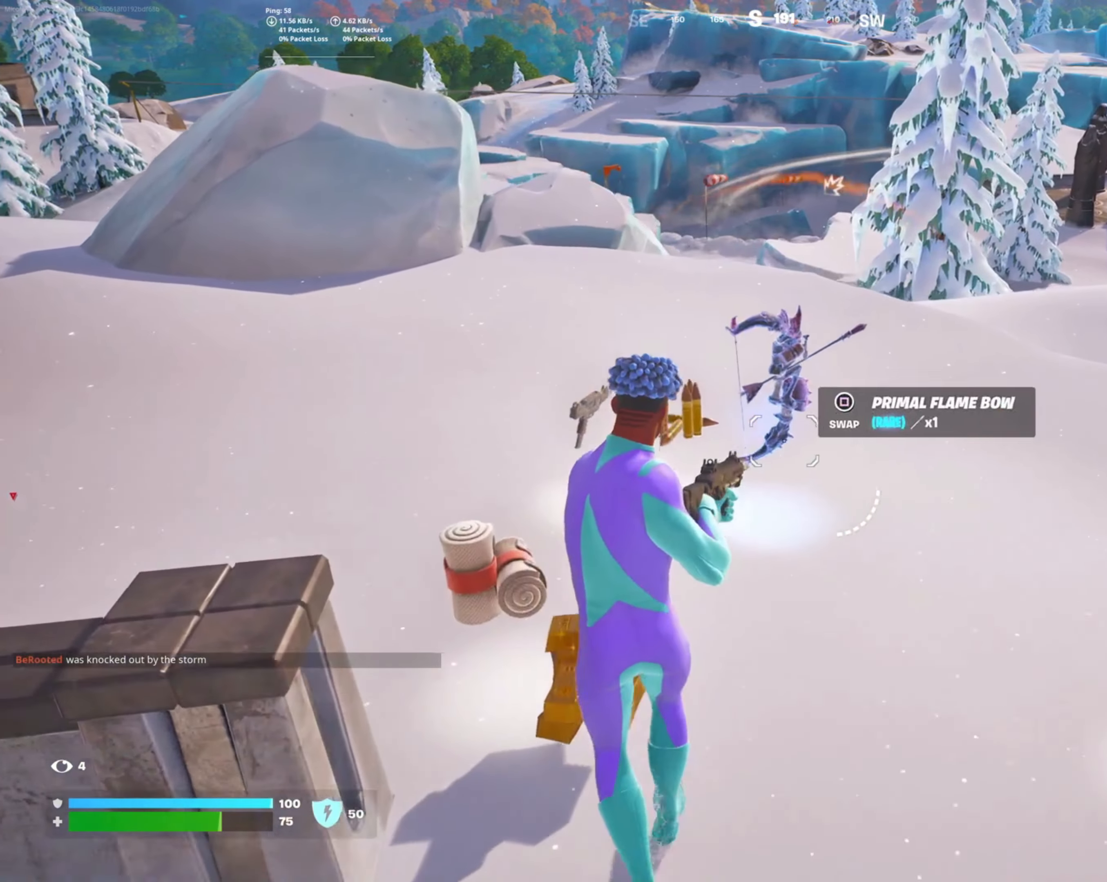
{"buttons": [], "left_stick": "up", "right_stick": "center", "events": [[116, "left_stick", "up-right"], [283, "left_stick", "up"]]}
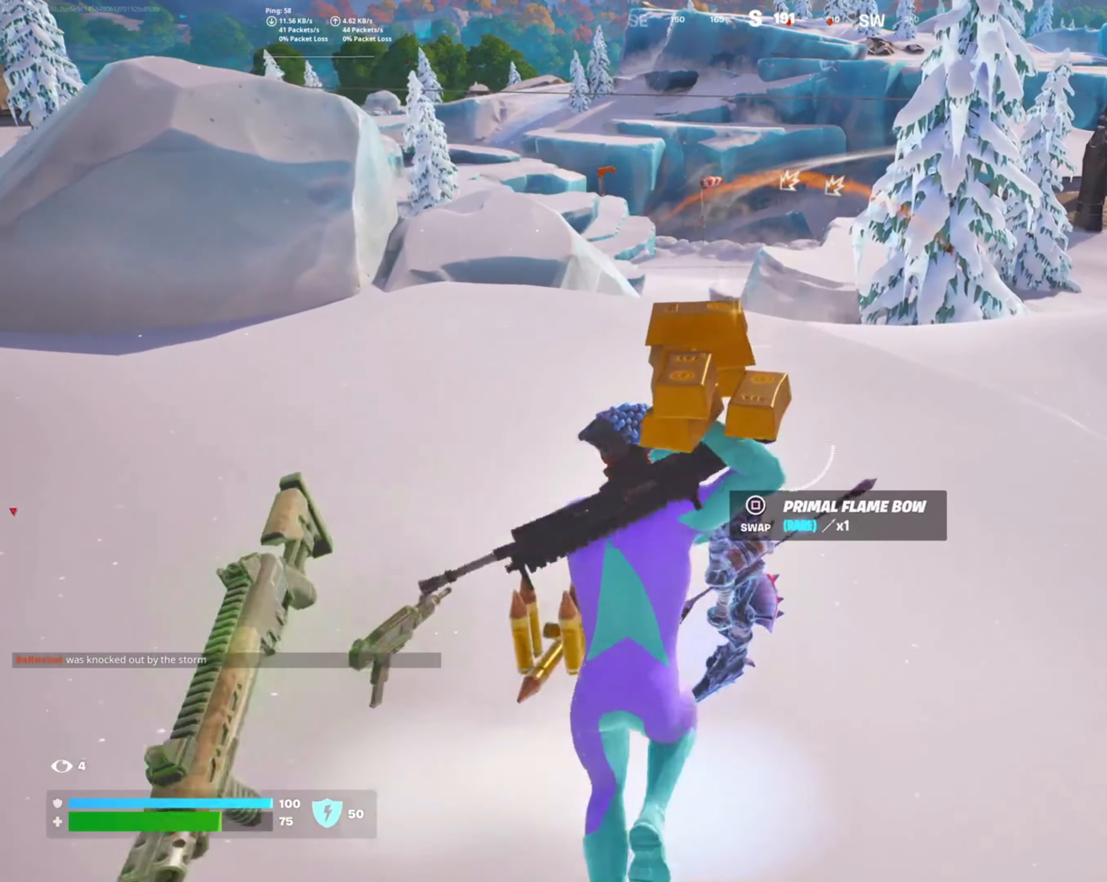
{"buttons": [], "left_stick": "up", "right_stick": "center", "events": [[216, "right_stick", "up-right"], [316, "L3", "down"], [400, "right_stick", "center"], [433, "L3", "up"]]}
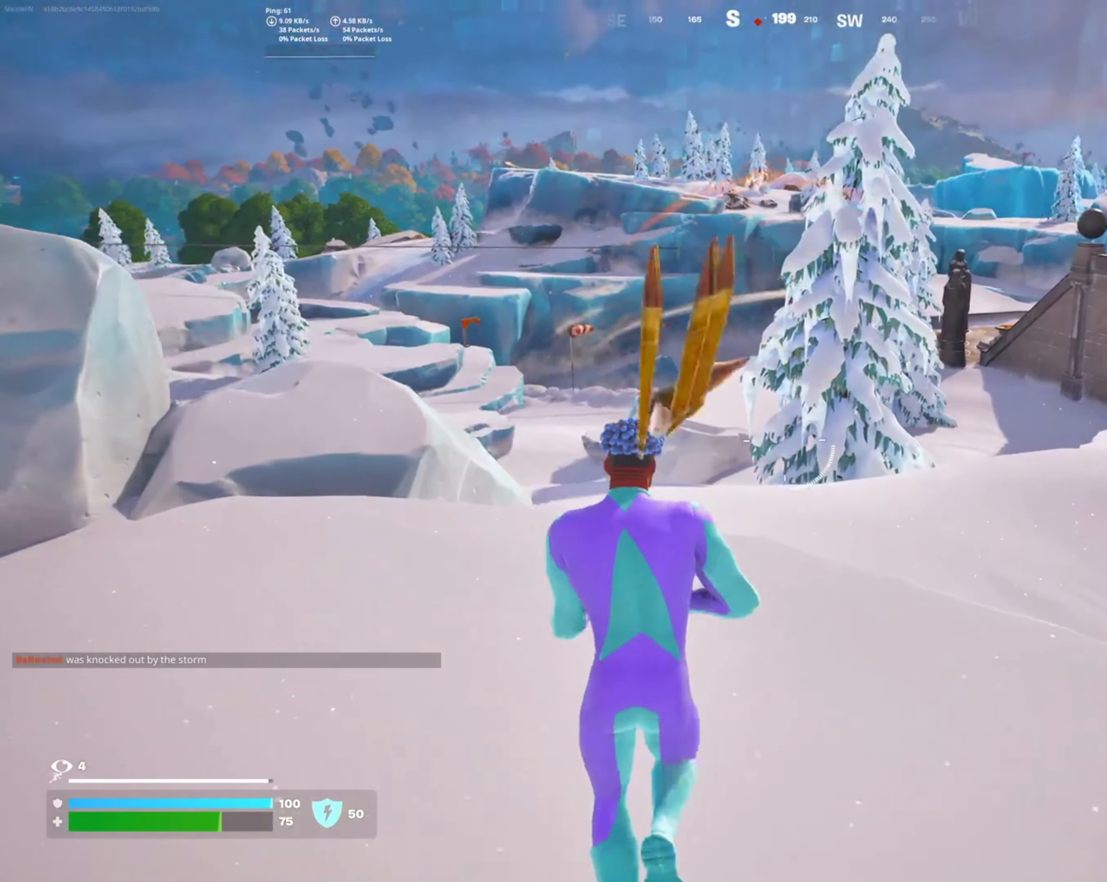
{"buttons": [], "left_stick": "up-right", "right_stick": "center", "events": [[166, "left_stick", "up-right"]]}
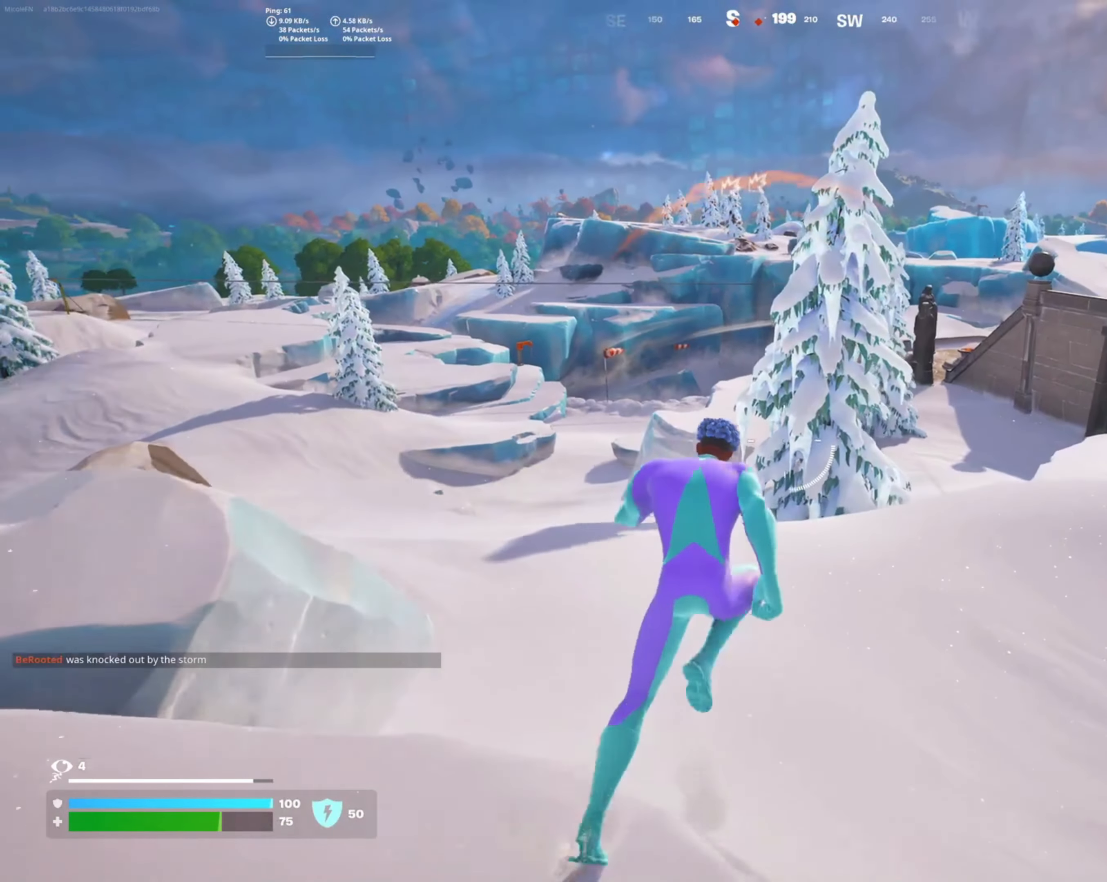
{"buttons": ["R1"], "left_stick": "up", "right_stick": "center", "events": [[16, "right_stick", "right"], [166, "left_stick", "up"], [183, "right_stick", "center"], [433, "R1", "down"]]}
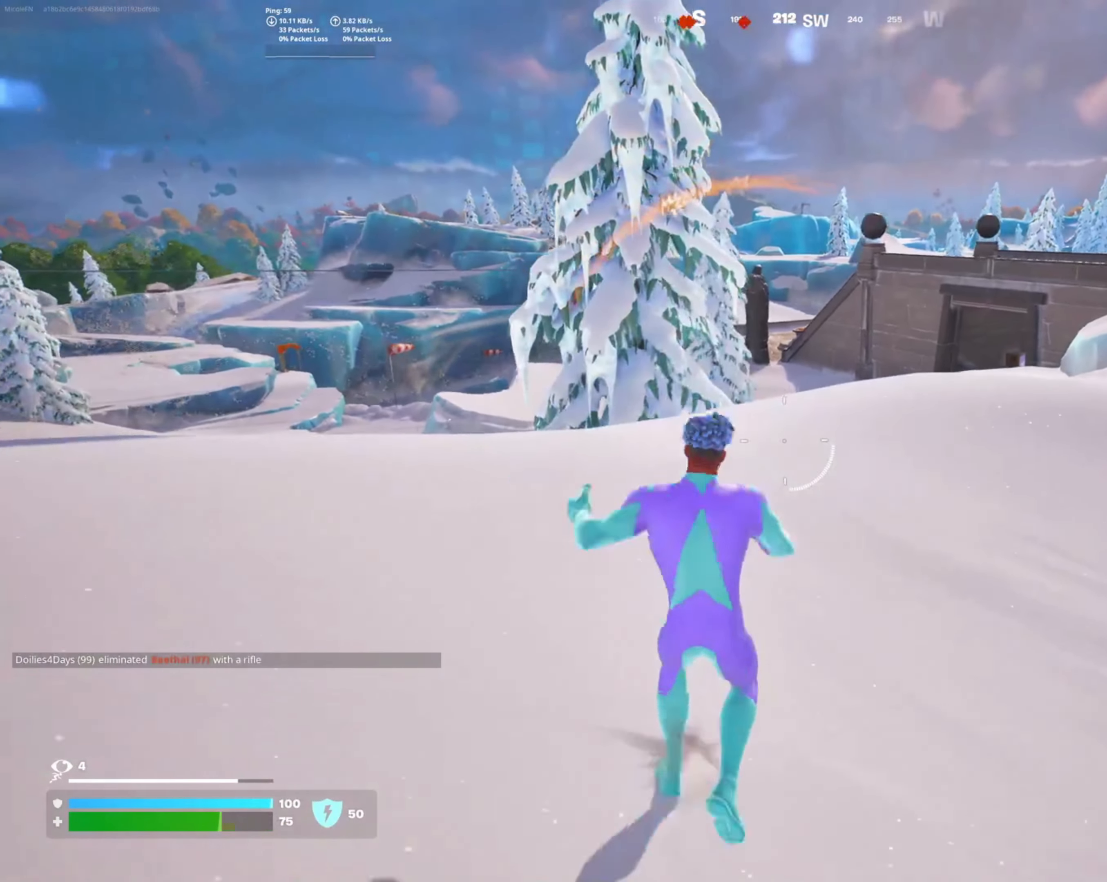
{"buttons": [], "left_stick": "center", "right_stick": "center", "events": [[33, "R1", "up"], [100, "R1", "down"], [233, "R1", "up"], [366, "CROSS", "down"], [466, "CROSS", "up"], [483, "left_stick", "center"]]}
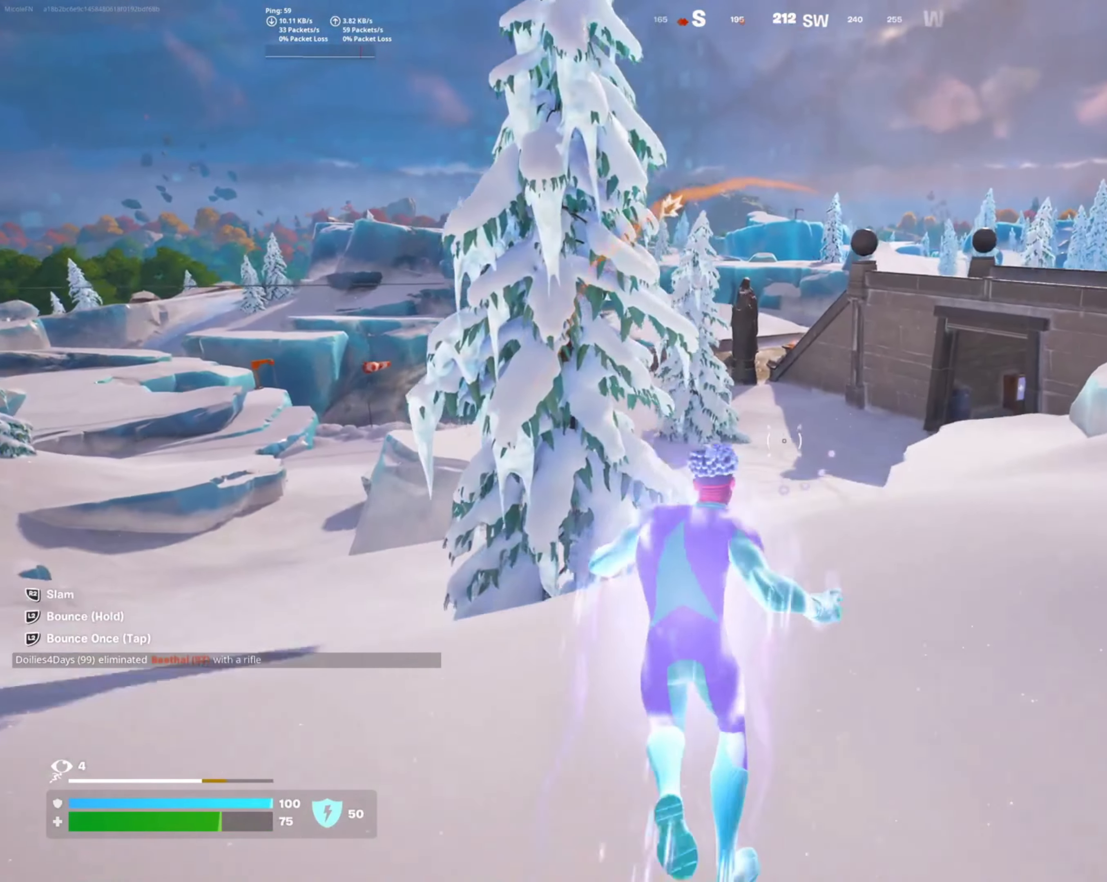
{"buttons": [], "left_stick": "right", "right_stick": "center", "events": [[266, "left_stick", "up-right"], [400, "left_stick", "right"]]}
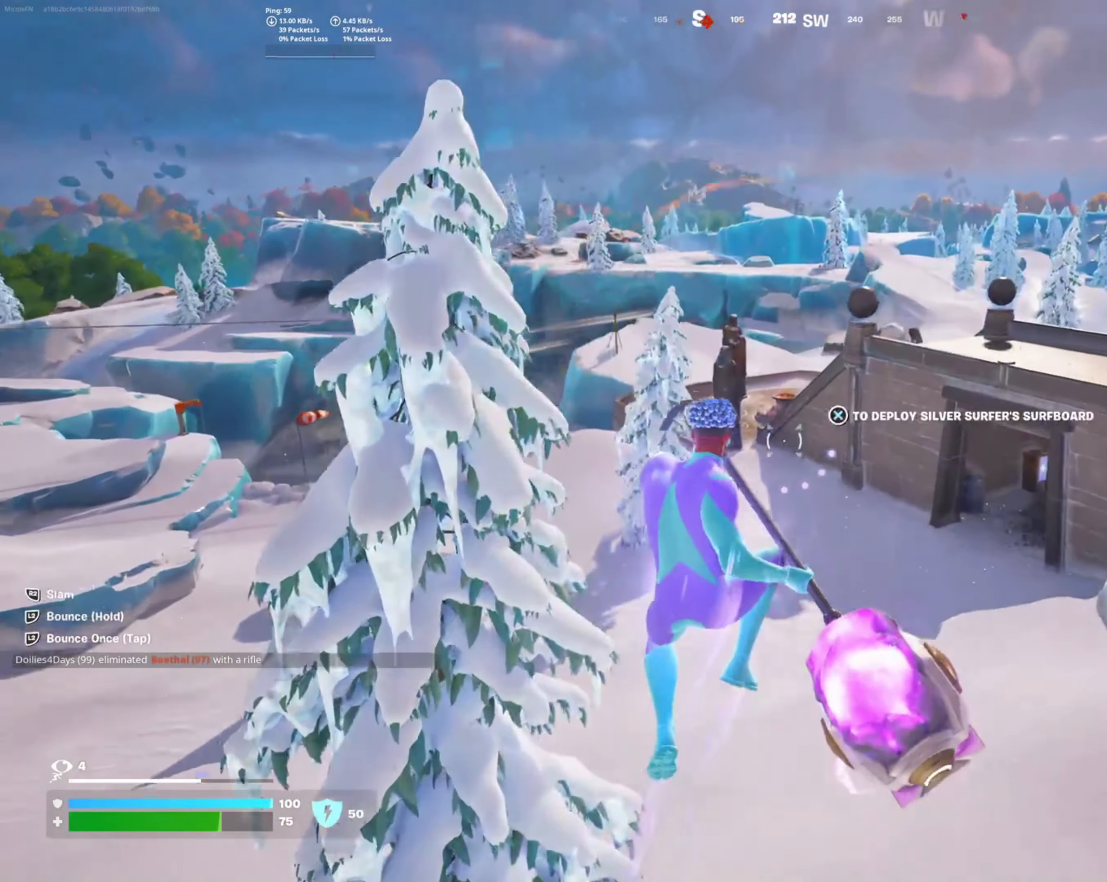
{"buttons": [], "left_stick": "up", "right_stick": "center", "events": [[166, "left_stick", "up-right"], [333, "left_stick", "up"]]}
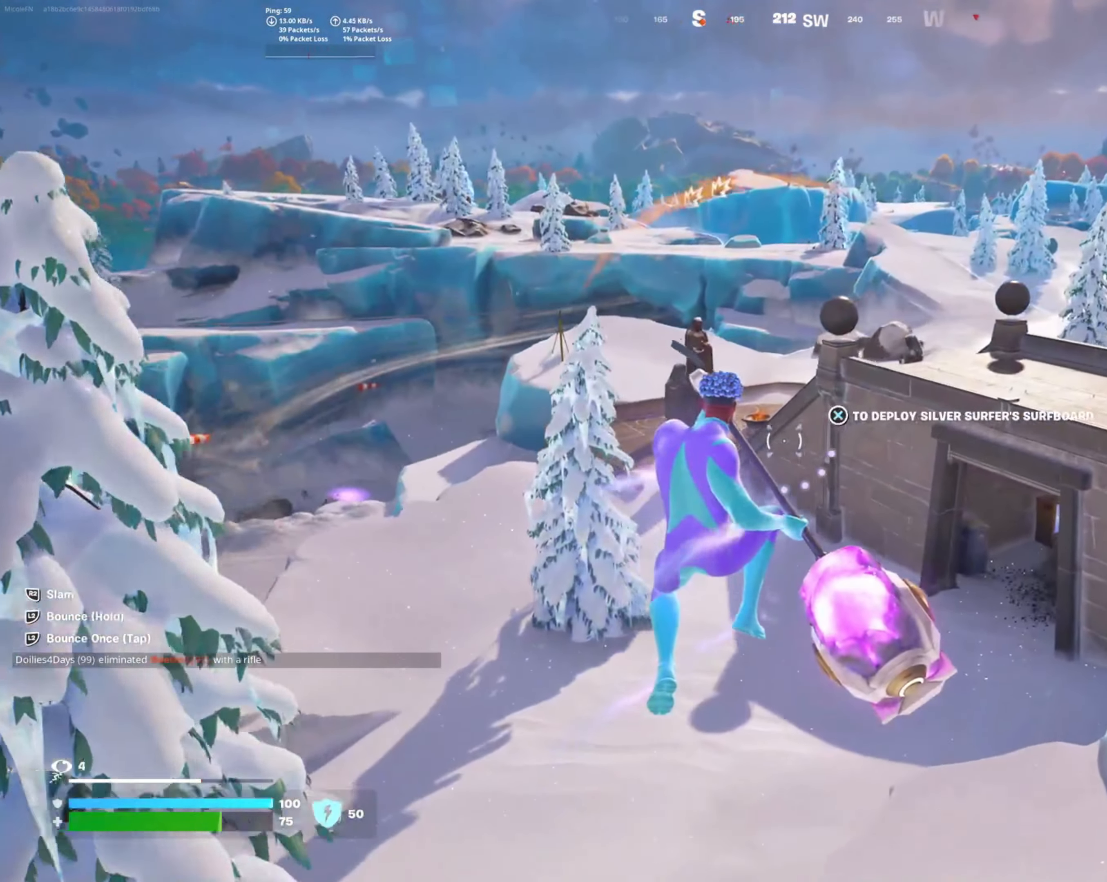
{"buttons": [], "left_stick": "center", "right_stick": "center", "events": [[150, "left_stick", "up-right"], [266, "left_stick", "center"]]}
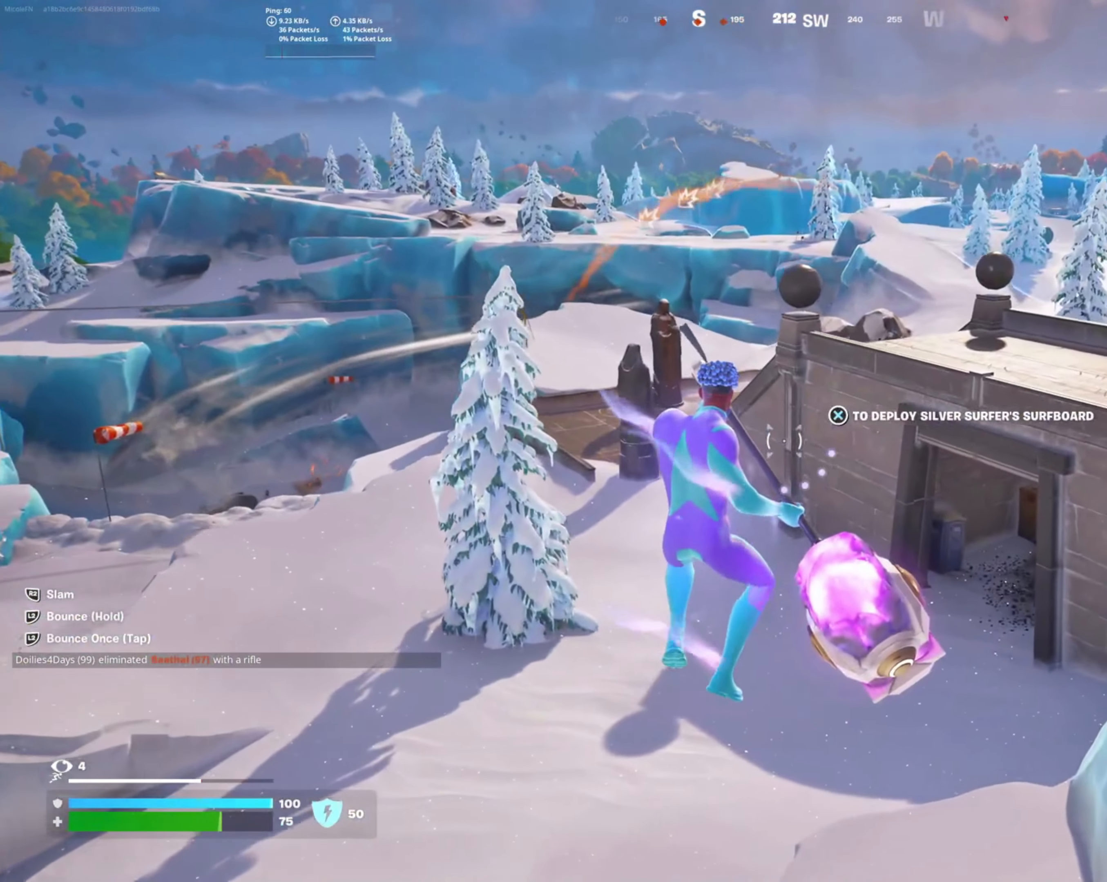
{"buttons": [], "left_stick": "up", "right_stick": "center", "events": [[116, "L2", "down"], [133, "right_stick", "down-left"], [233, "L2", "up"], [300, "left_stick", "up"], [316, "L2", "down"], [433, "right_stick", "center"], [450, "L2", "up"]]}